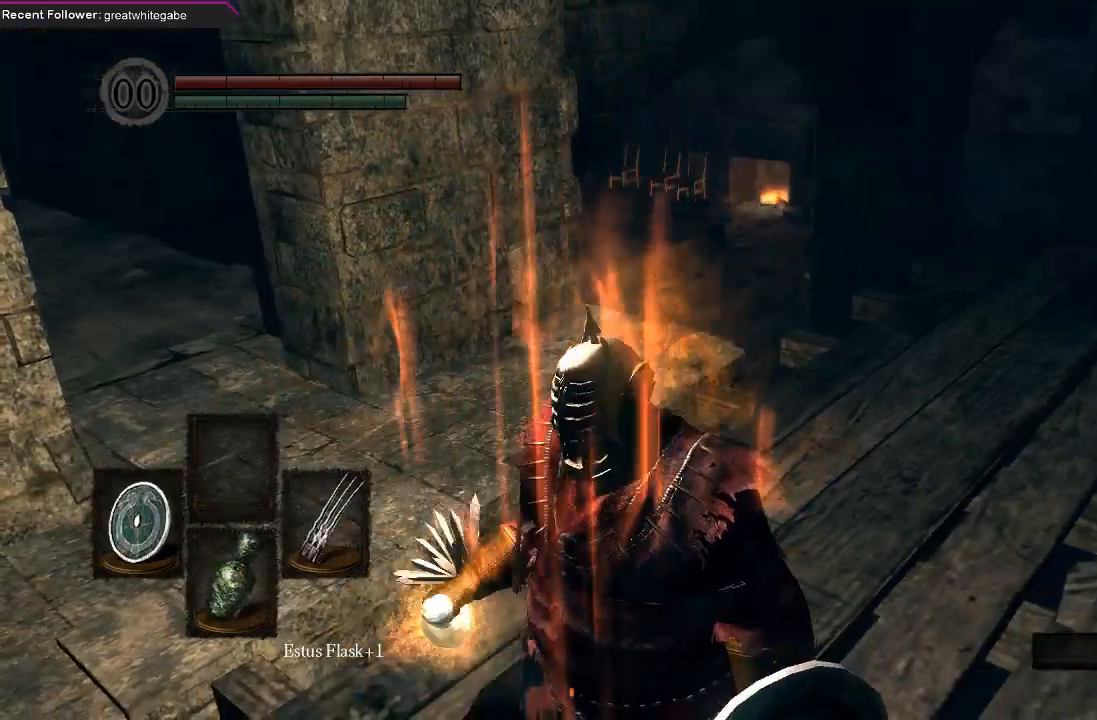
Gameplay with a controller (Xbox layout); each line is a JSON object with the inputs held at the frame after it. "events" lists button and stick changes between this image and that frame as [ms after this image, input, new state], when the widget could be followed in between.
{"buttons": ["B"], "left_stick": "up-right", "right_stick": "center", "events": [[167, "right_stick", "up"], [333, "right_stick", "center"]]}
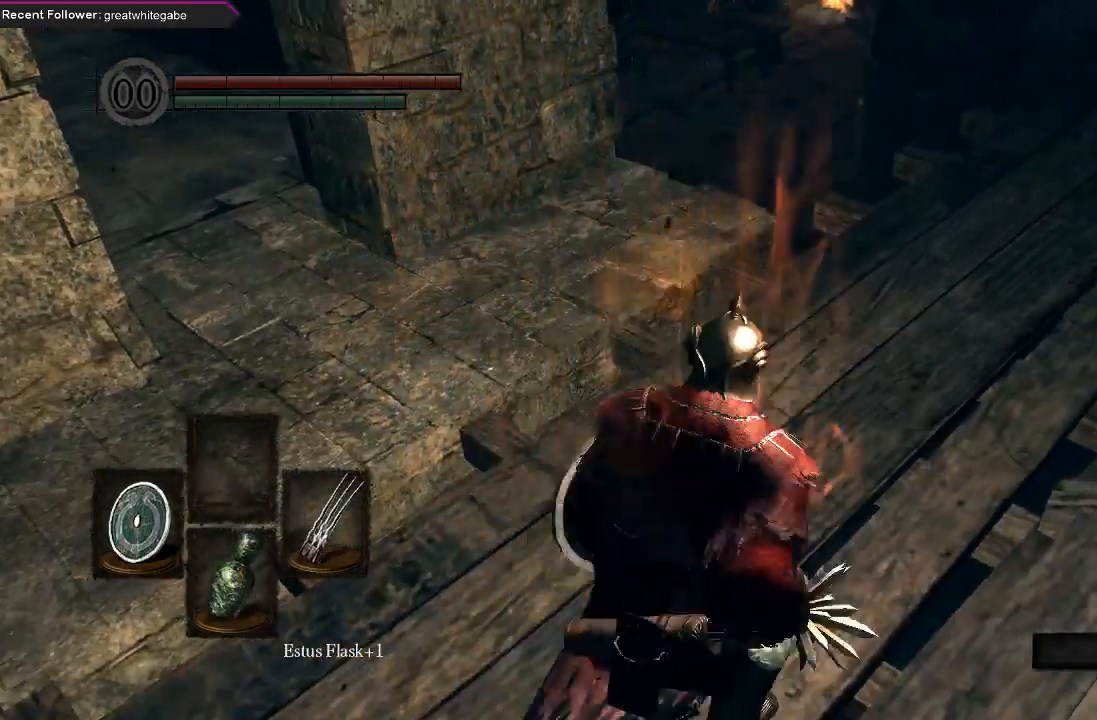
{"buttons": ["B"], "left_stick": "up-right", "right_stick": "center", "events": []}
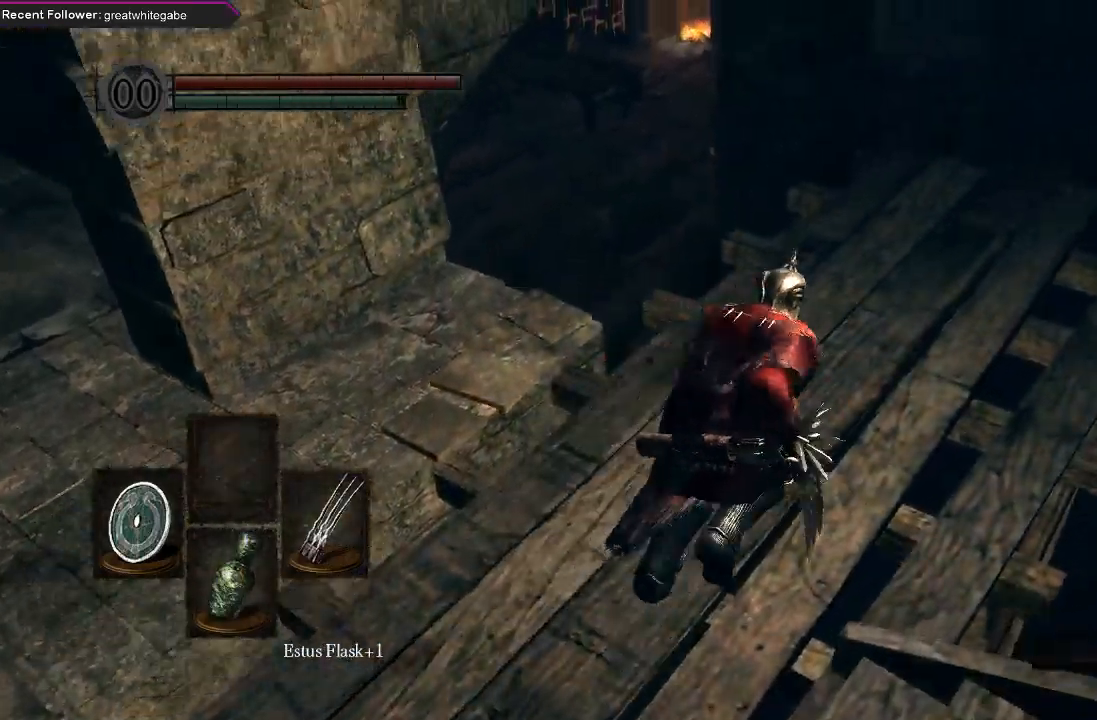
{"buttons": ["B"], "left_stick": "up", "right_stick": "center", "events": [[233, "left_stick", "up"]]}
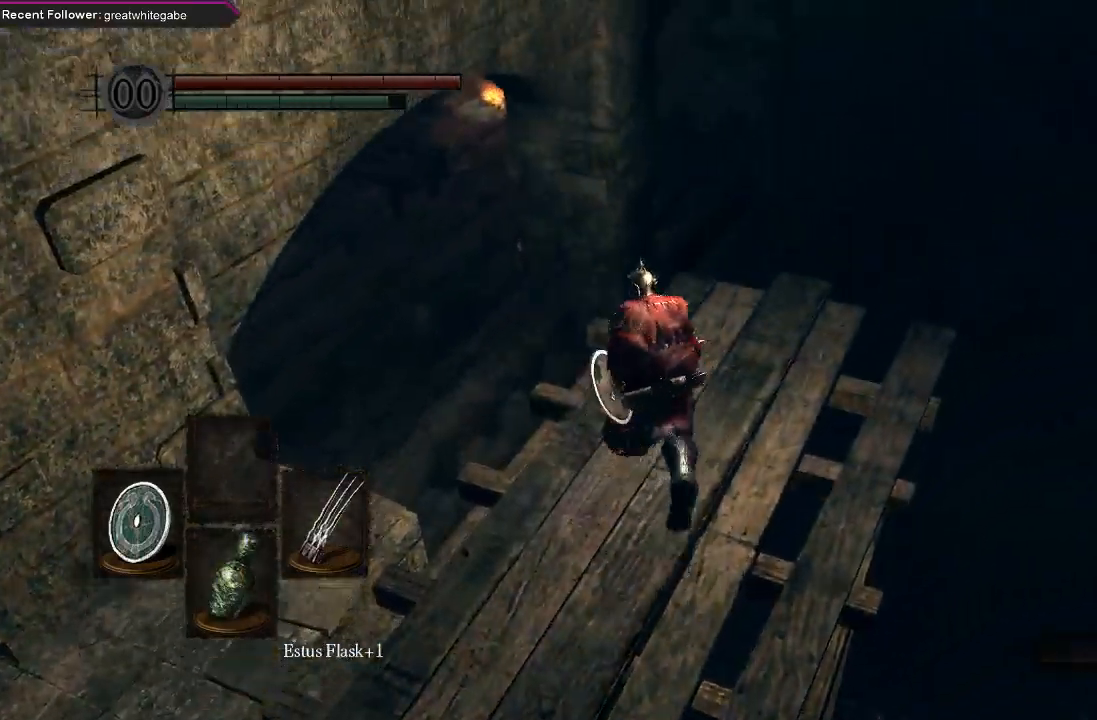
{"buttons": [], "left_stick": "up-left", "right_stick": "center", "events": [[100, "B", "up"], [100, "left_stick", "up-left"], [200, "B", "down"], [267, "B", "up"], [367, "B", "down"], [400, "B", "up"]]}
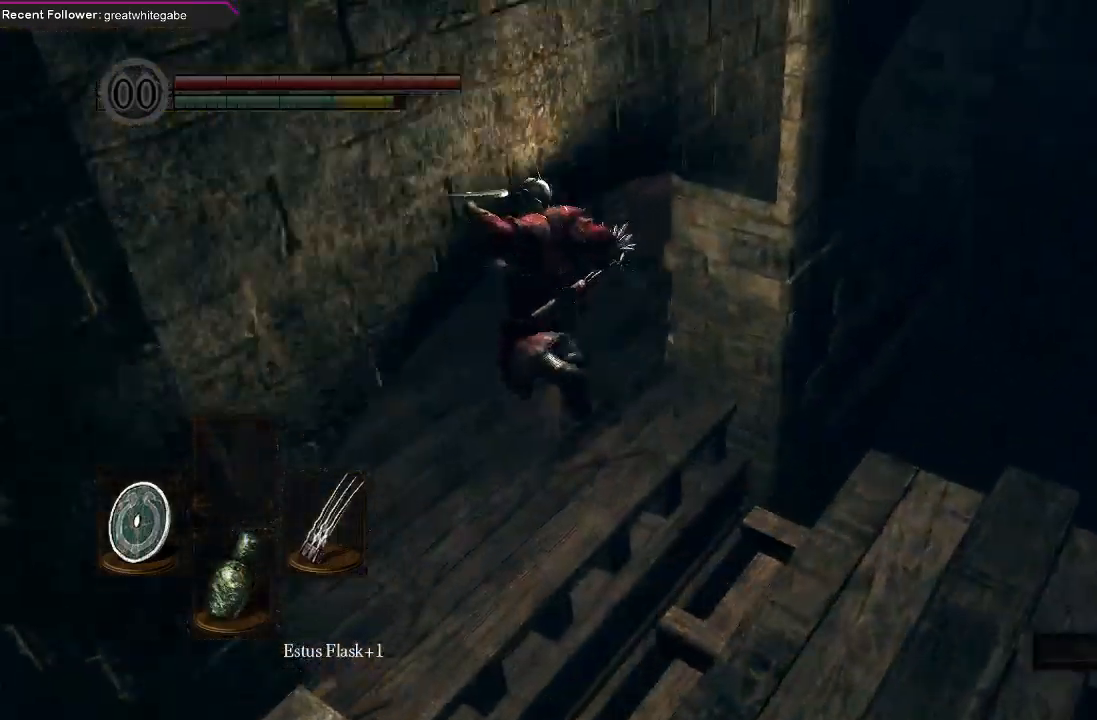
{"buttons": [], "left_stick": "up", "right_stick": "down-left", "events": [[100, "left_stick", "up"], [167, "right_stick", "up-left"], [467, "right_stick", "down-left"]]}
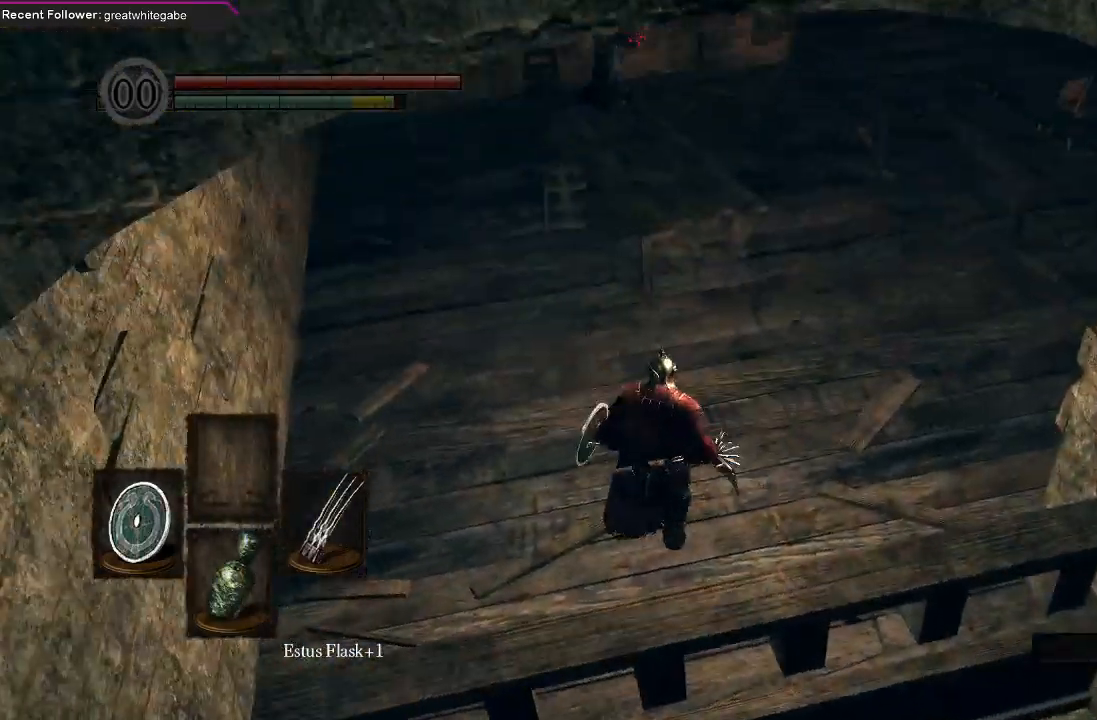
{"buttons": [], "left_stick": "up", "right_stick": "right", "events": [[233, "right_stick", "center"], [467, "right_stick", "right"]]}
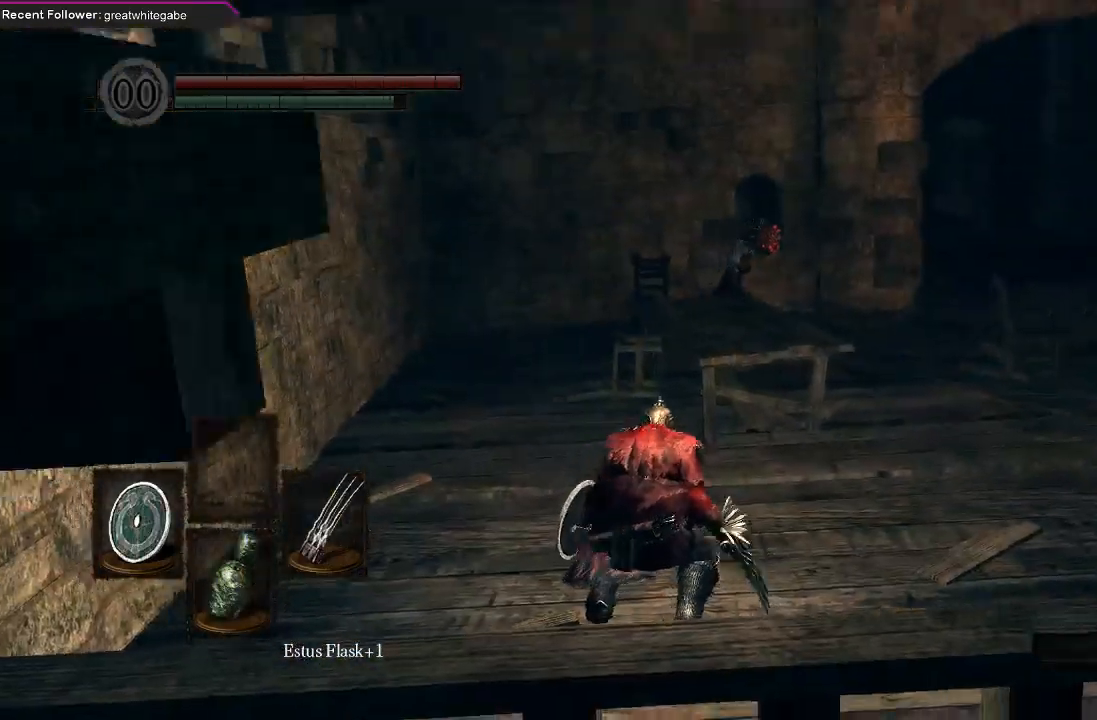
{"buttons": [], "left_stick": "up-right", "right_stick": "center", "events": [[100, "right_stick", "center"], [167, "left_stick", "up-right"]]}
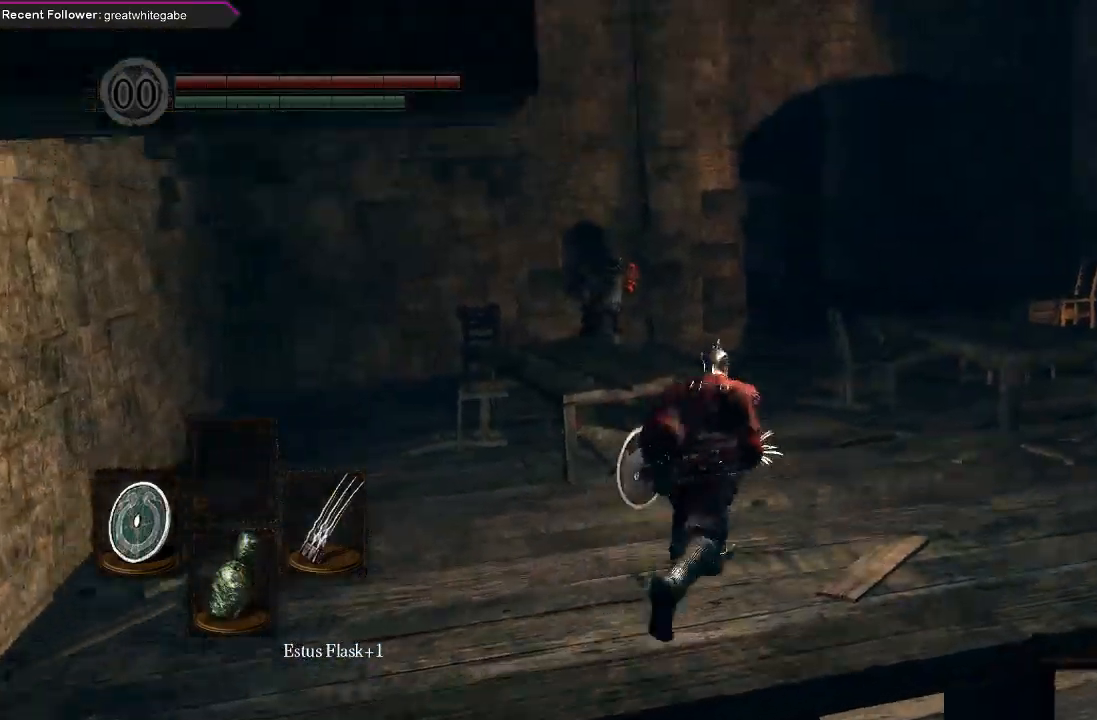
{"buttons": [], "left_stick": "up-right", "right_stick": "center", "events": [[233, "R3", "down"], [333, "R3", "up"]]}
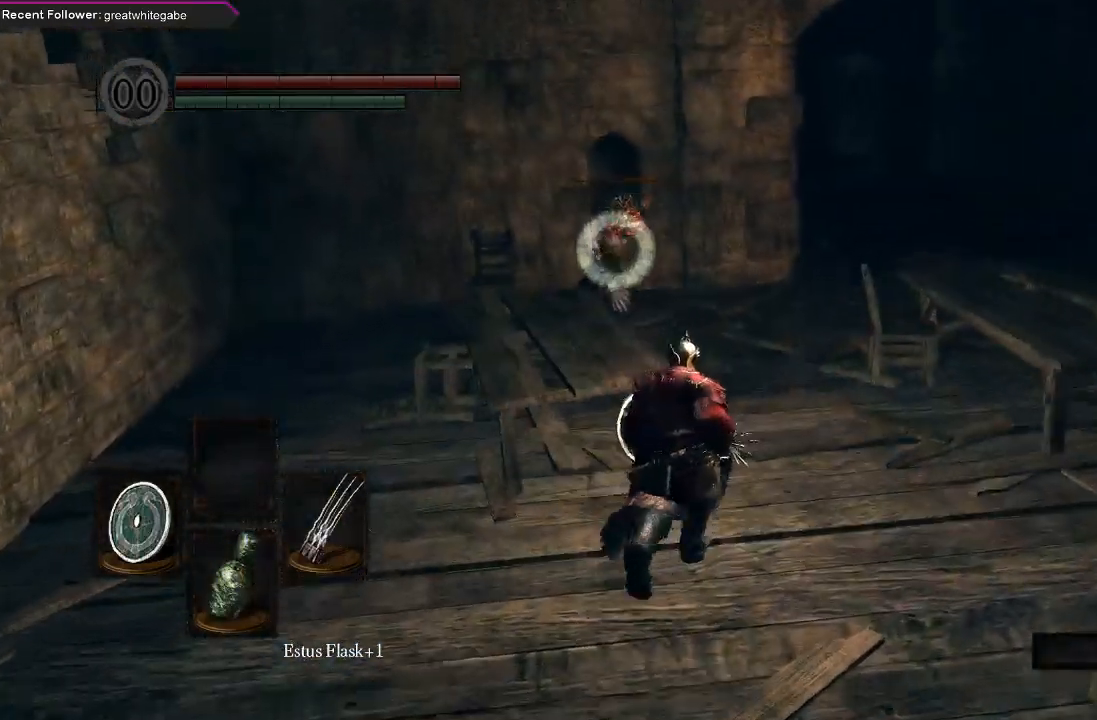
{"buttons": ["L1"], "left_stick": "up-right", "right_stick": "center", "events": [[367, "L1", "down"]]}
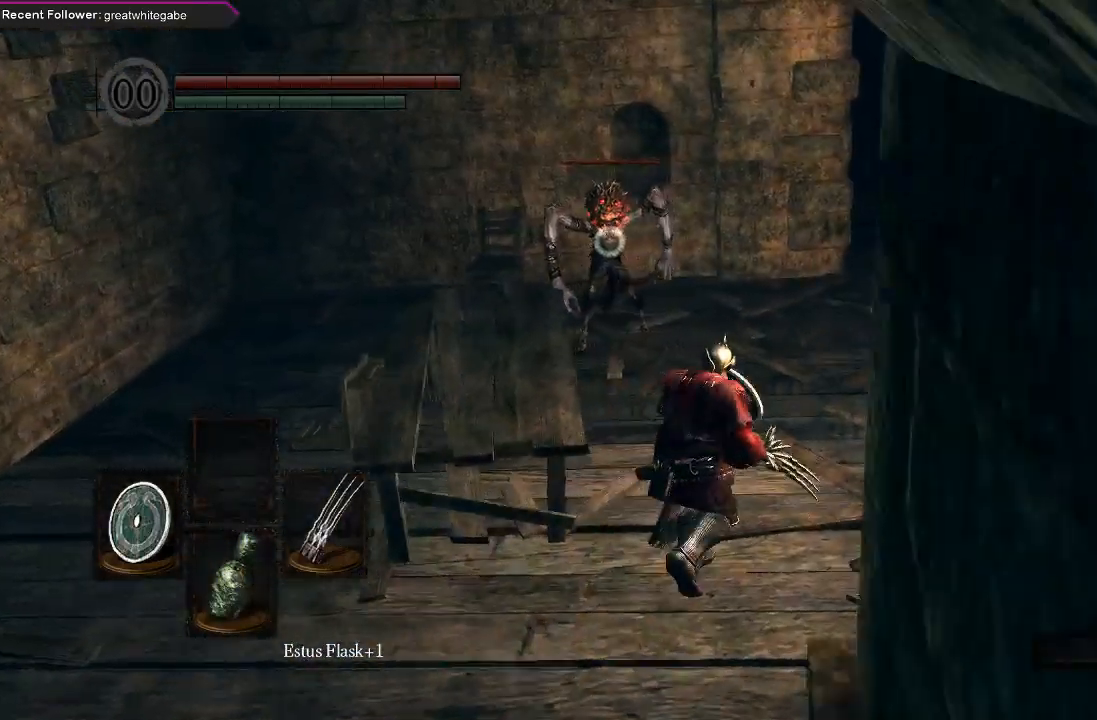
{"buttons": ["L1"], "left_stick": "up-right", "right_stick": "center", "events": []}
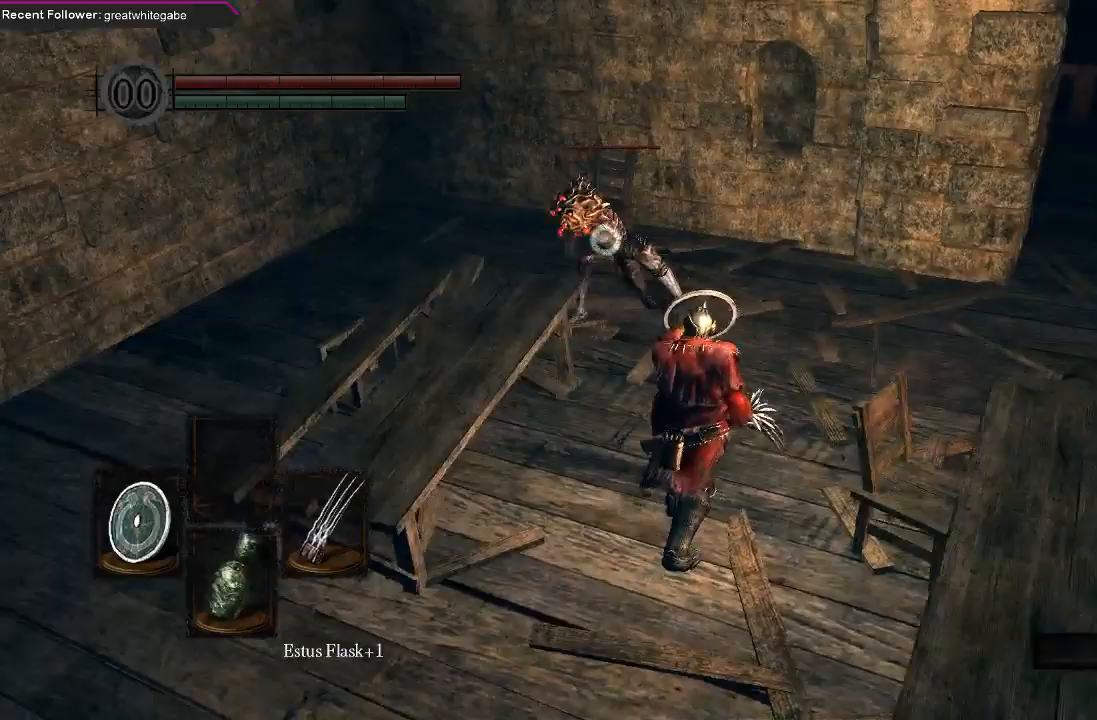
{"buttons": ["L1"], "left_stick": "up-right", "right_stick": "center", "events": []}
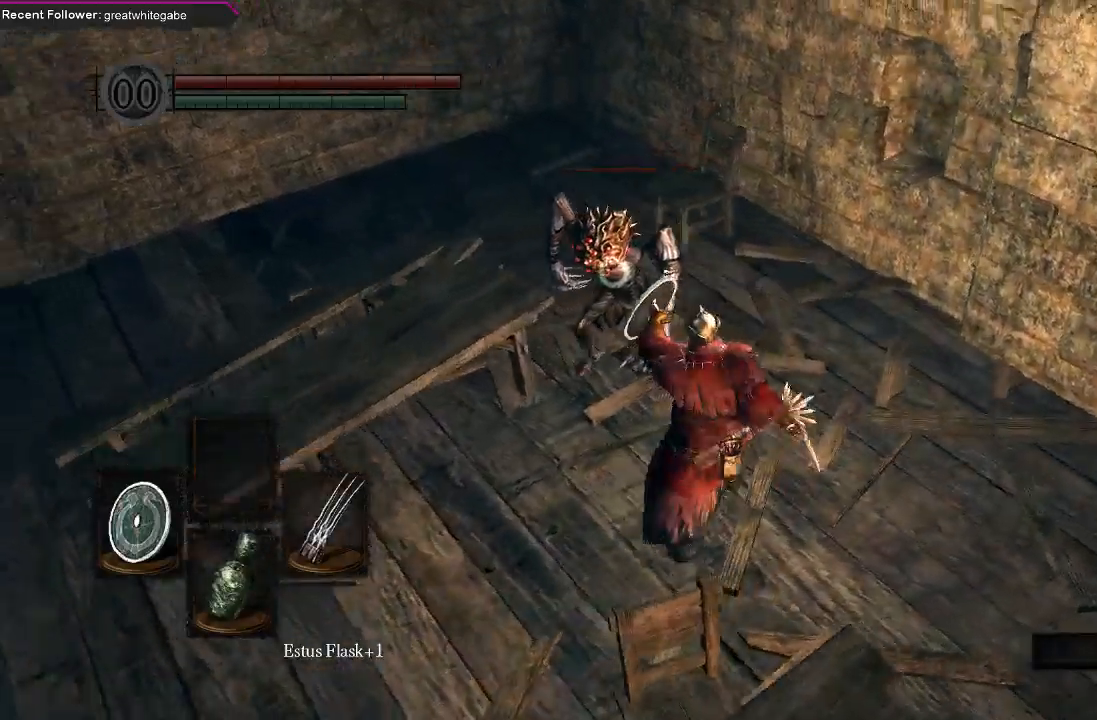
{"buttons": ["L1", "L2"], "left_stick": "up-right", "right_stick": "center", "events": [[167, "L2", "down"], [333, "L2", "up"], [467, "L2", "down"]]}
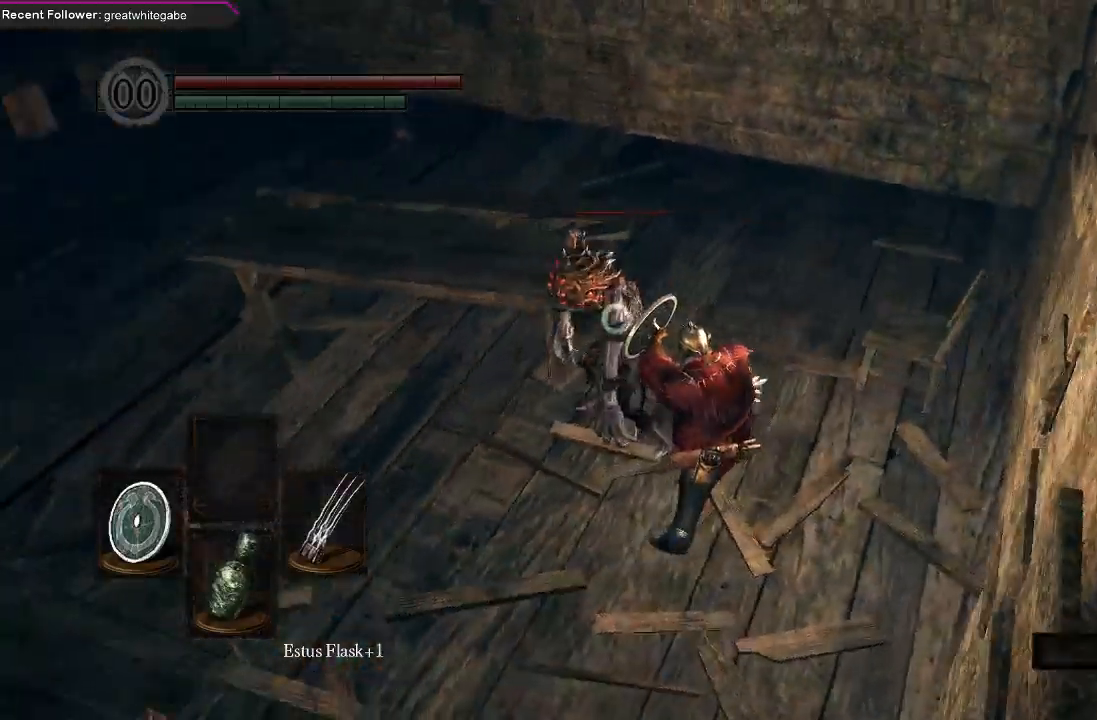
{"buttons": [], "left_stick": "up-right", "right_stick": "center", "events": [[100, "L2", "up"], [133, "L1", "up"], [200, "R1", "down"], [300, "R1", "up"], [367, "R1", "down"], [467, "R1", "up"]]}
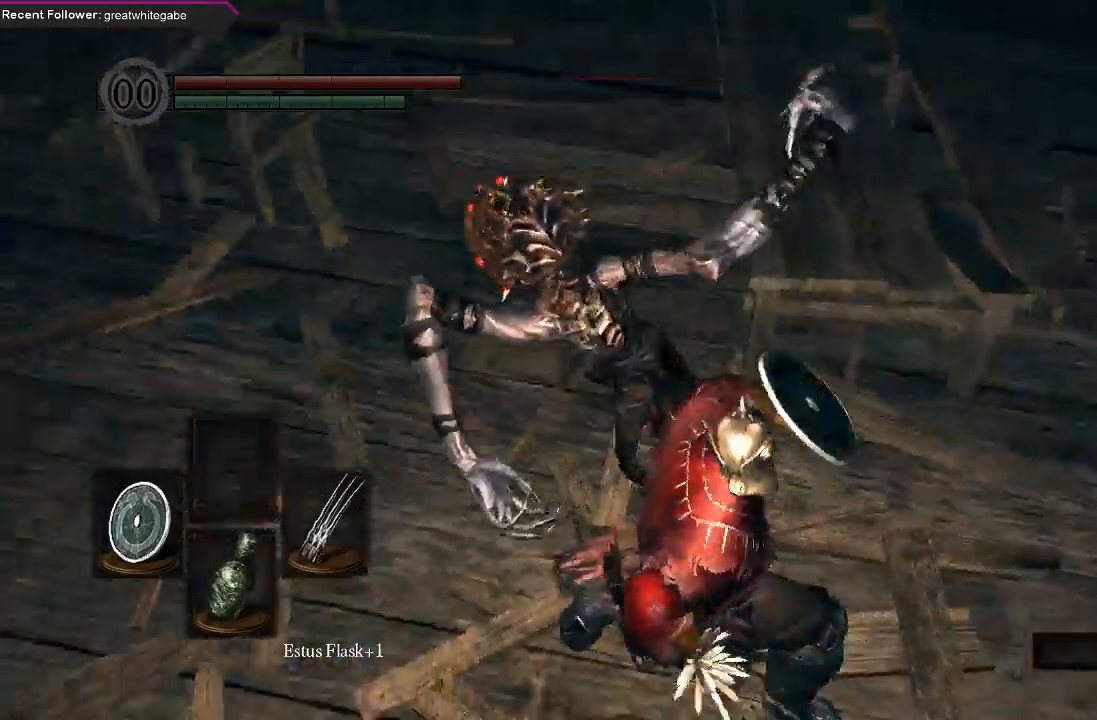
{"buttons": [], "left_stick": "up-right", "right_stick": "center", "events": [[33, "R1", "down"], [133, "R1", "up"], [200, "R1", "down"], [300, "R1", "up"], [400, "R1", "down"], [500, "R1", "up"]]}
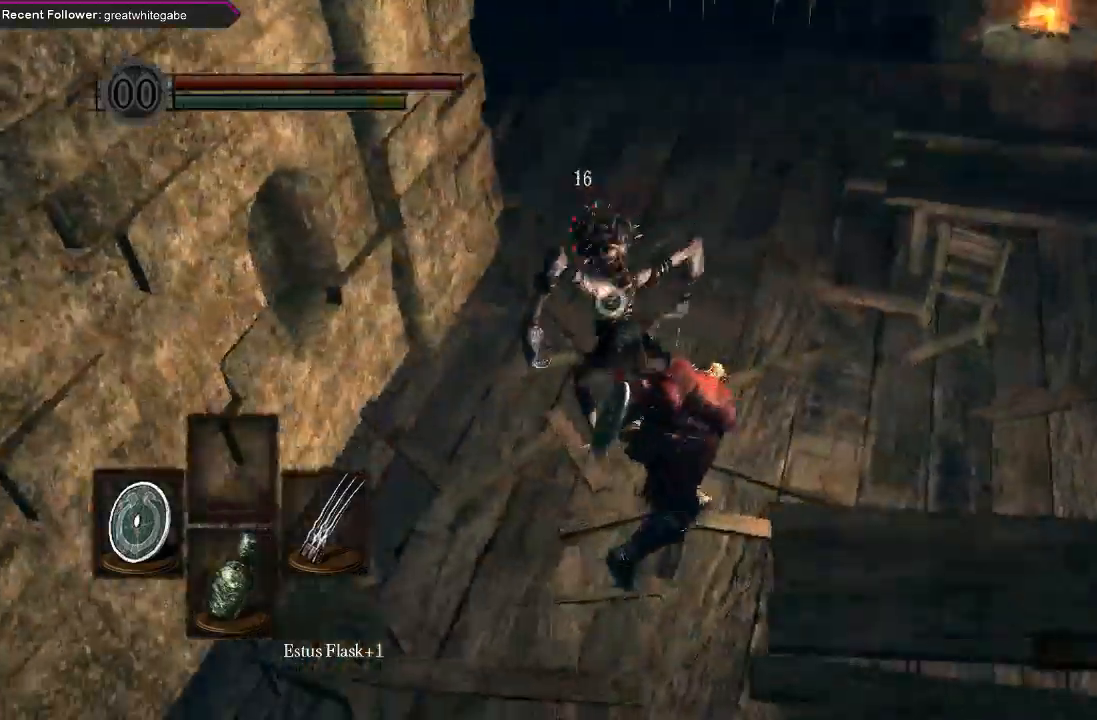
{"buttons": ["R1"], "left_stick": "up-right", "right_stick": "center", "events": [[100, "R1", "down"], [233, "R1", "up"], [267, "R1", "down"], [400, "R1", "up"], [467, "R1", "down"]]}
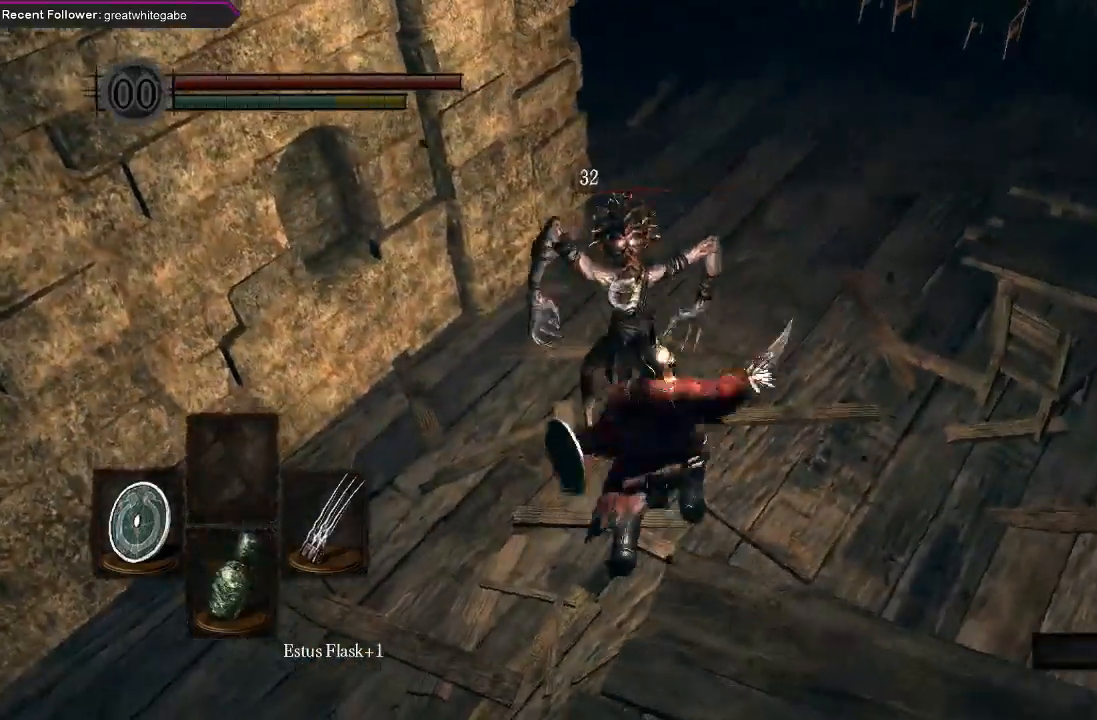
{"buttons": [], "left_stick": "up-right", "right_stick": "center", "events": [[67, "R1", "up"], [167, "R1", "down"], [267, "R1", "up"], [333, "R1", "down"], [467, "R1", "up"]]}
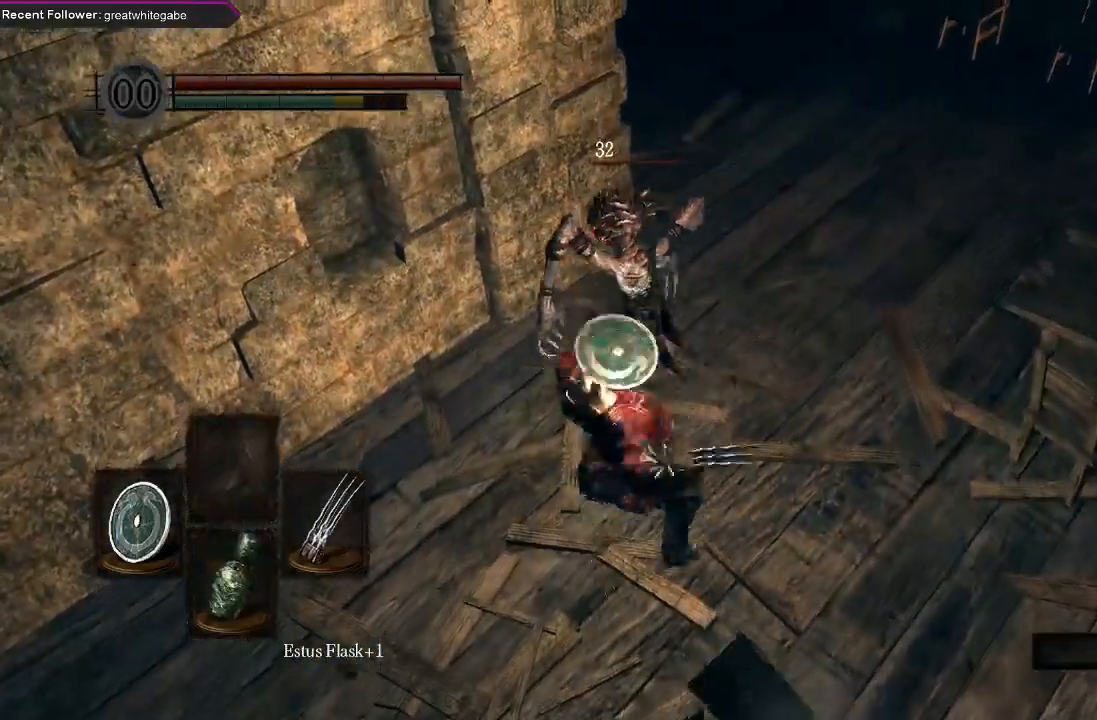
{"buttons": ["R1"], "left_stick": "up-right", "right_stick": "center", "events": [[33, "R1", "down"], [167, "R1", "up"], [233, "R1", "down"], [367, "R1", "up"], [433, "R1", "down"]]}
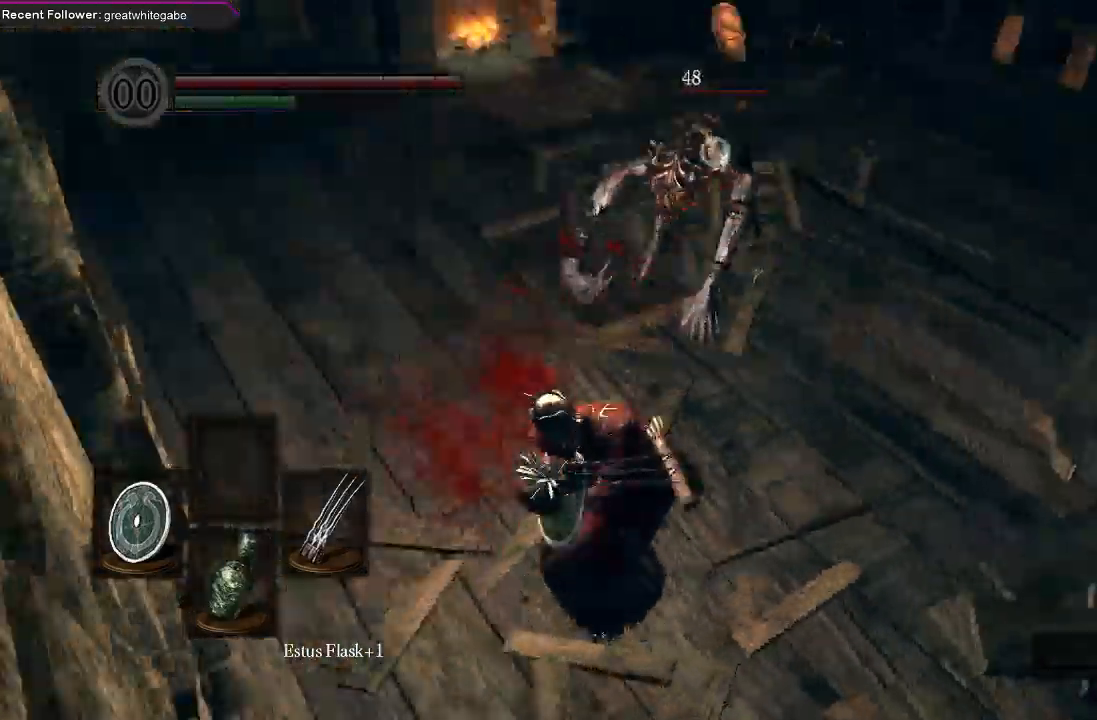
{"buttons": [], "left_stick": "up-right", "right_stick": "center", "events": [[67, "R1", "up"], [133, "R1", "down"], [267, "R1", "up"]]}
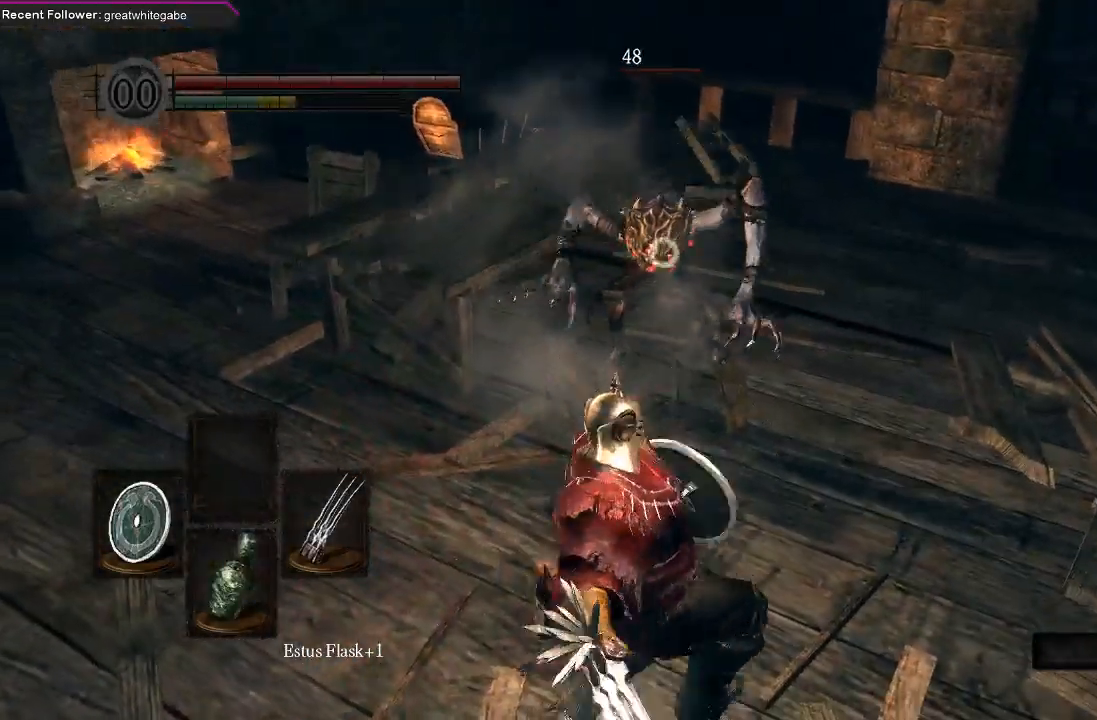
{"buttons": [], "left_stick": "up-right", "right_stick": "center", "events": []}
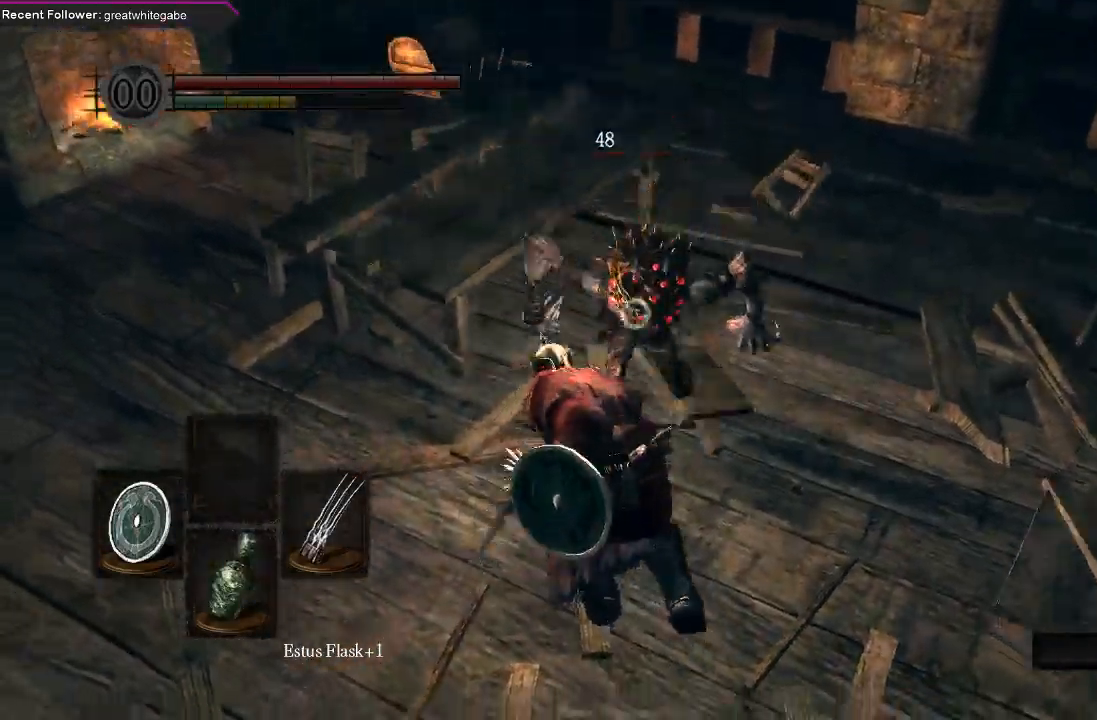
{"buttons": ["L1"], "left_stick": "right", "right_stick": "center", "events": [[133, "left_stick", "right"], [267, "L1", "down"]]}
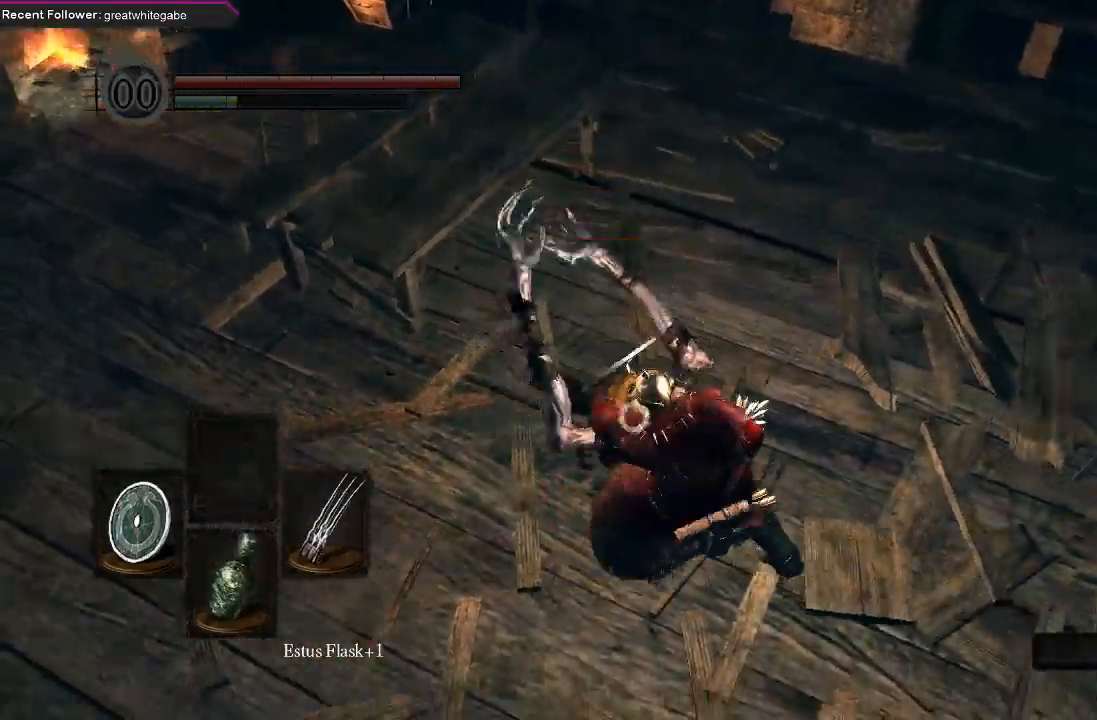
{"buttons": [], "left_stick": "up-right", "right_stick": "center", "events": [[100, "left_stick", "up-right"], [500, "L1", "up"]]}
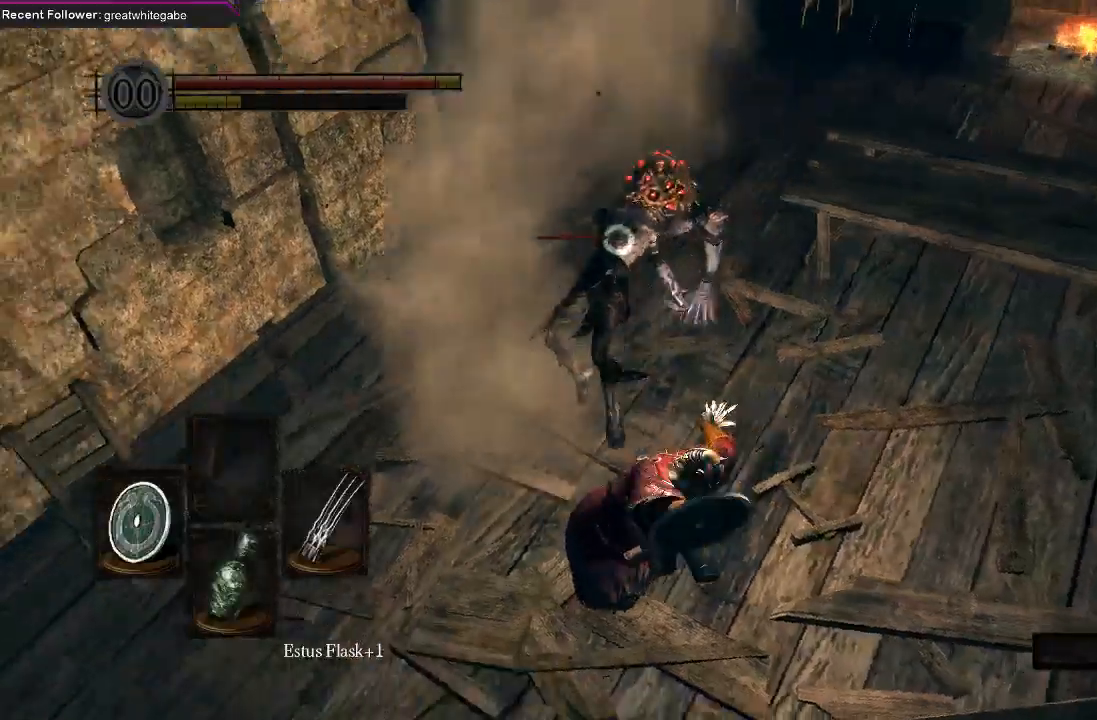
{"buttons": [], "left_stick": "up-right", "right_stick": "center", "events": []}
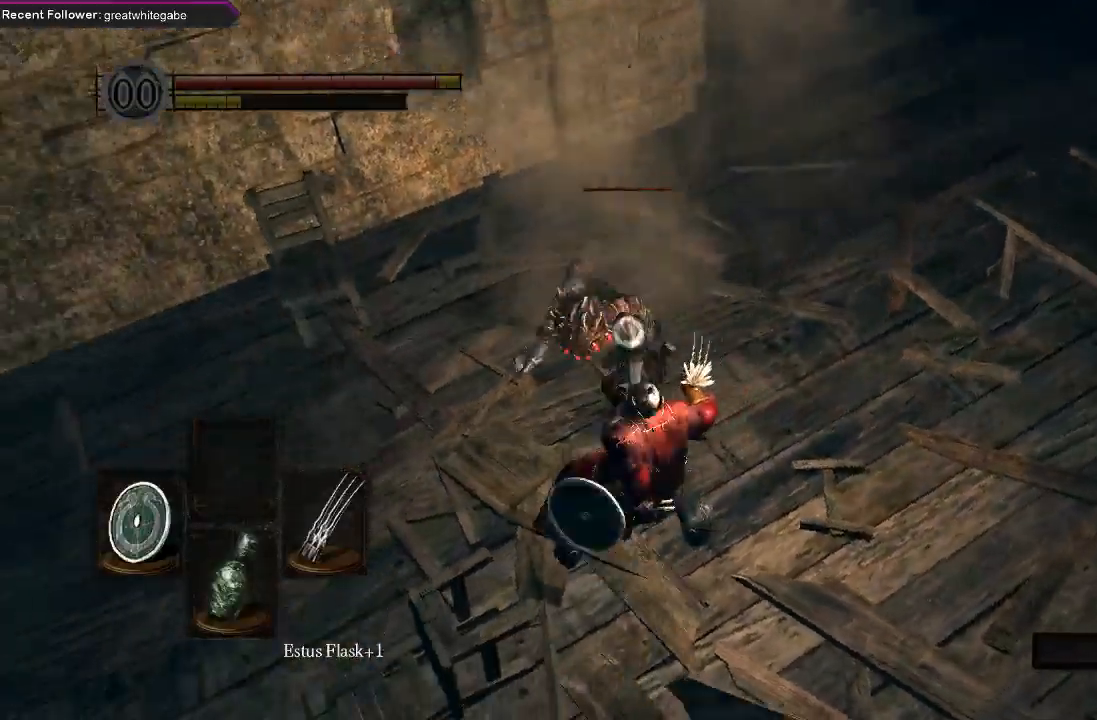
{"buttons": [], "left_stick": "up-right", "right_stick": "center", "events": []}
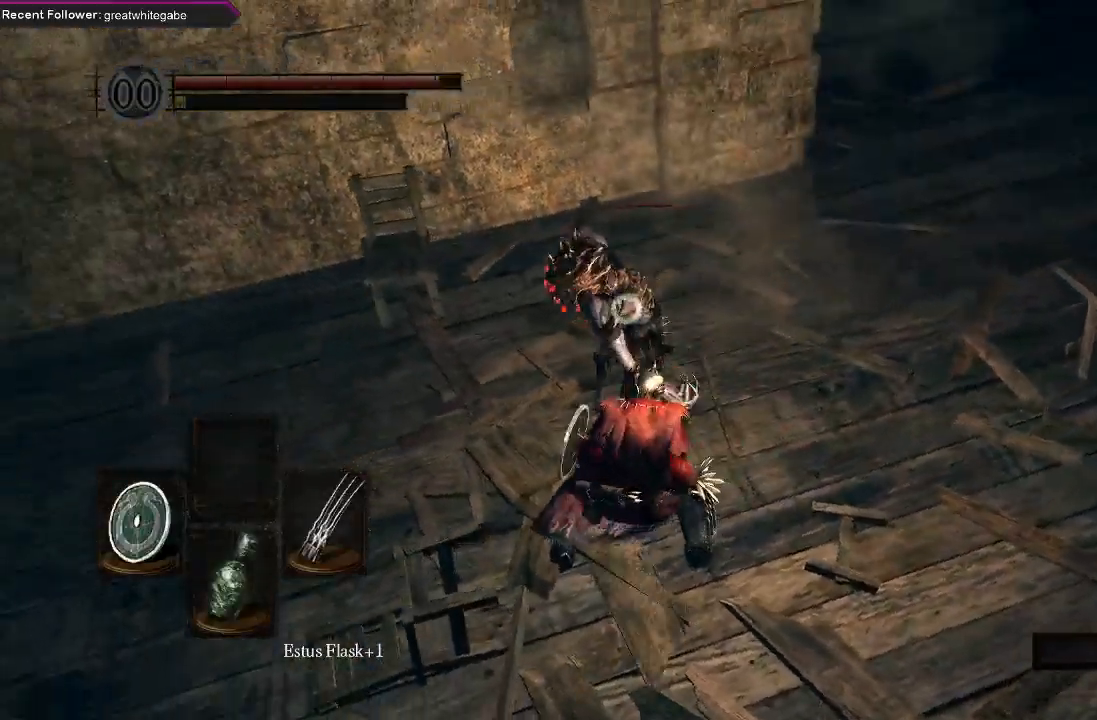
{"buttons": [], "left_stick": "up-right", "right_stick": "center", "events": []}
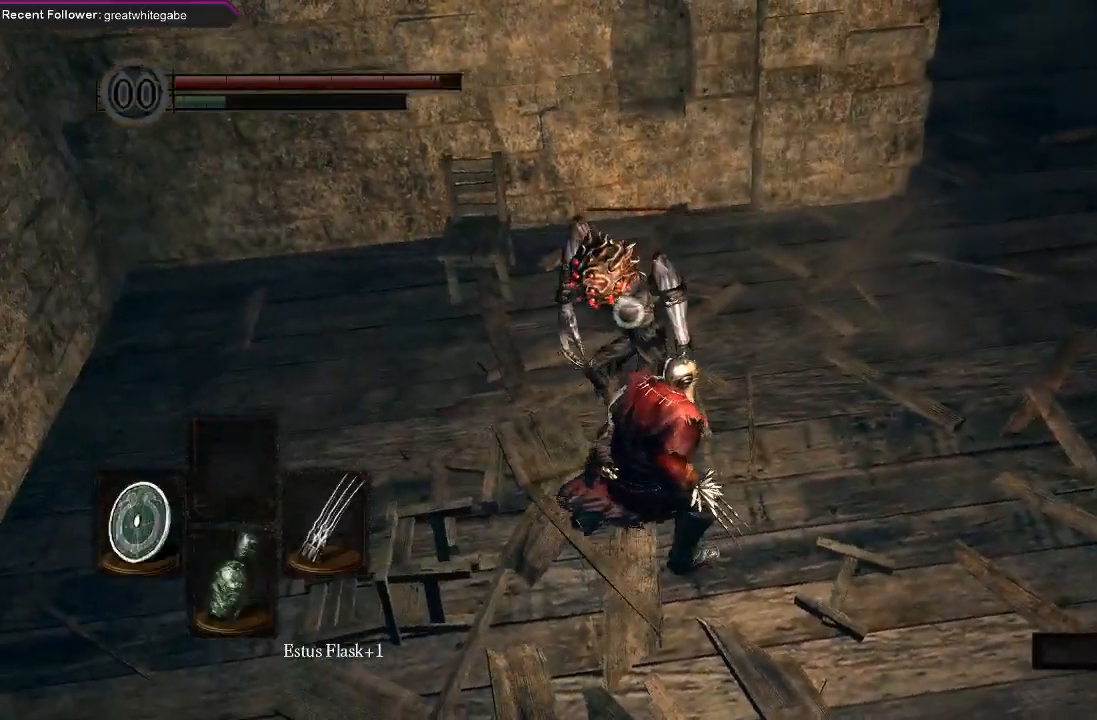
{"buttons": [], "left_stick": "up-right", "right_stick": "center", "events": []}
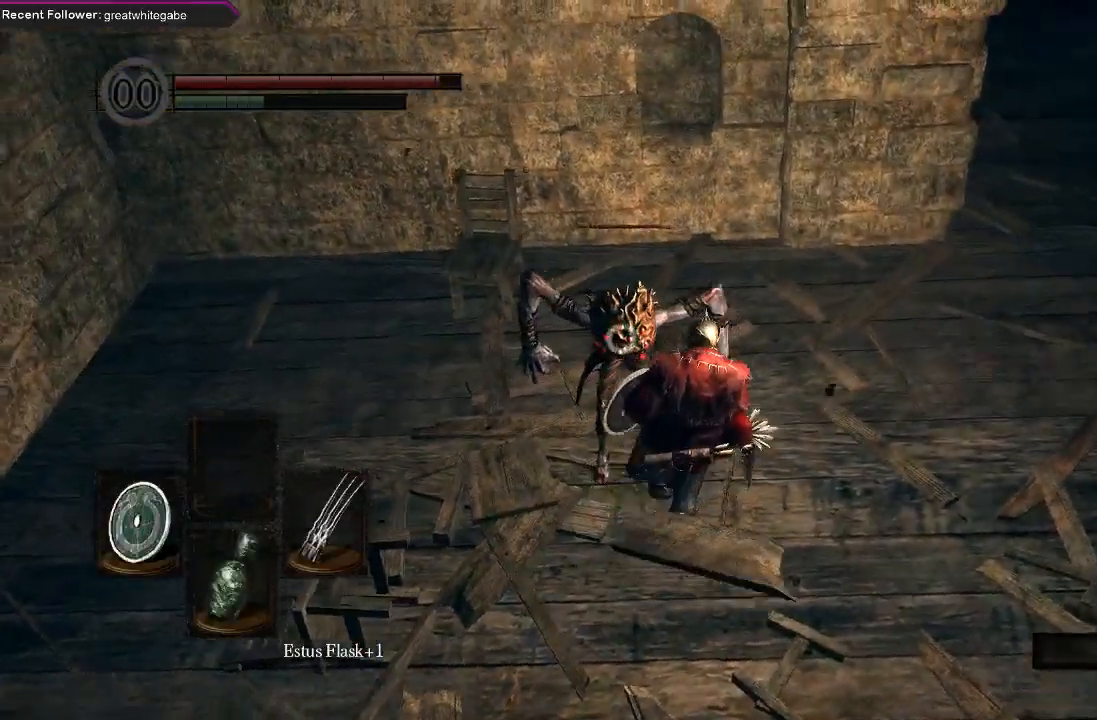
{"buttons": [], "left_stick": "up-right", "right_stick": "center", "events": []}
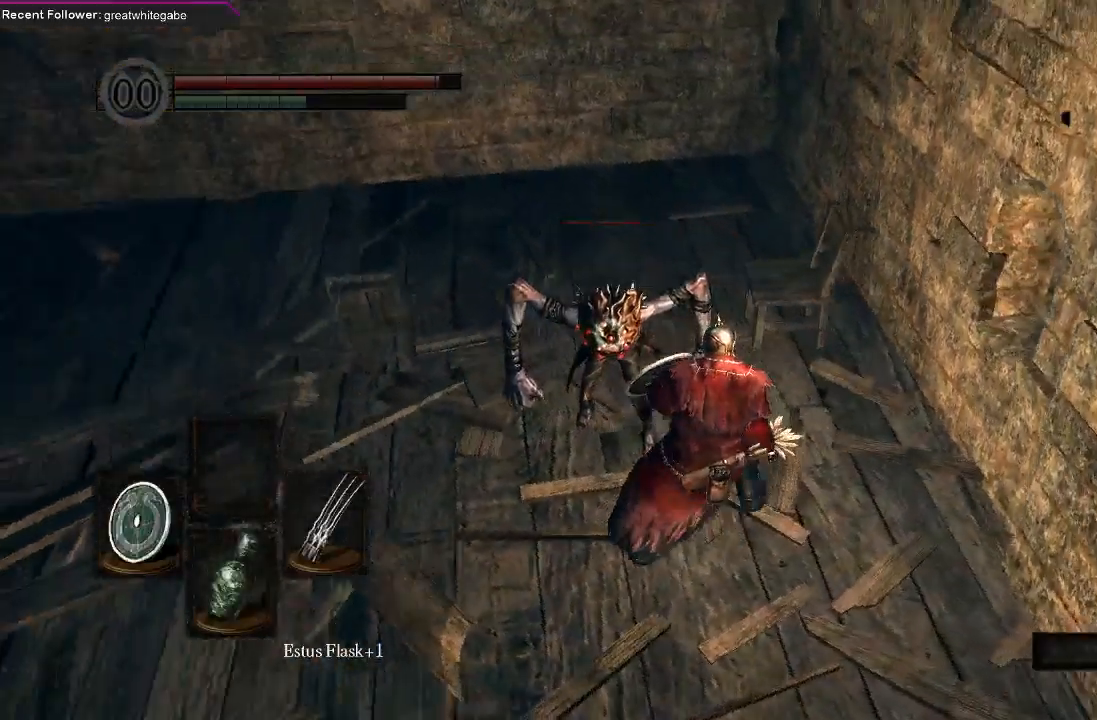
{"buttons": [], "left_stick": "up-right", "right_stick": "center", "events": [[233, "R1", "down"], [333, "R1", "up"]]}
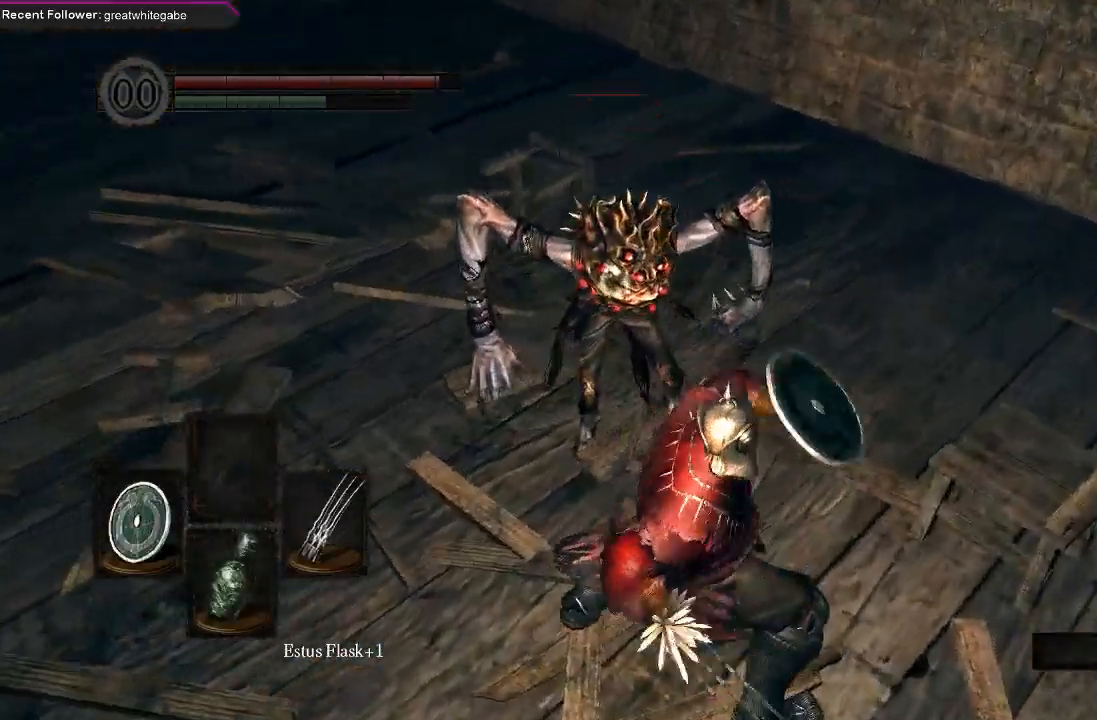
{"buttons": [], "left_stick": "up-right", "right_stick": "center", "events": []}
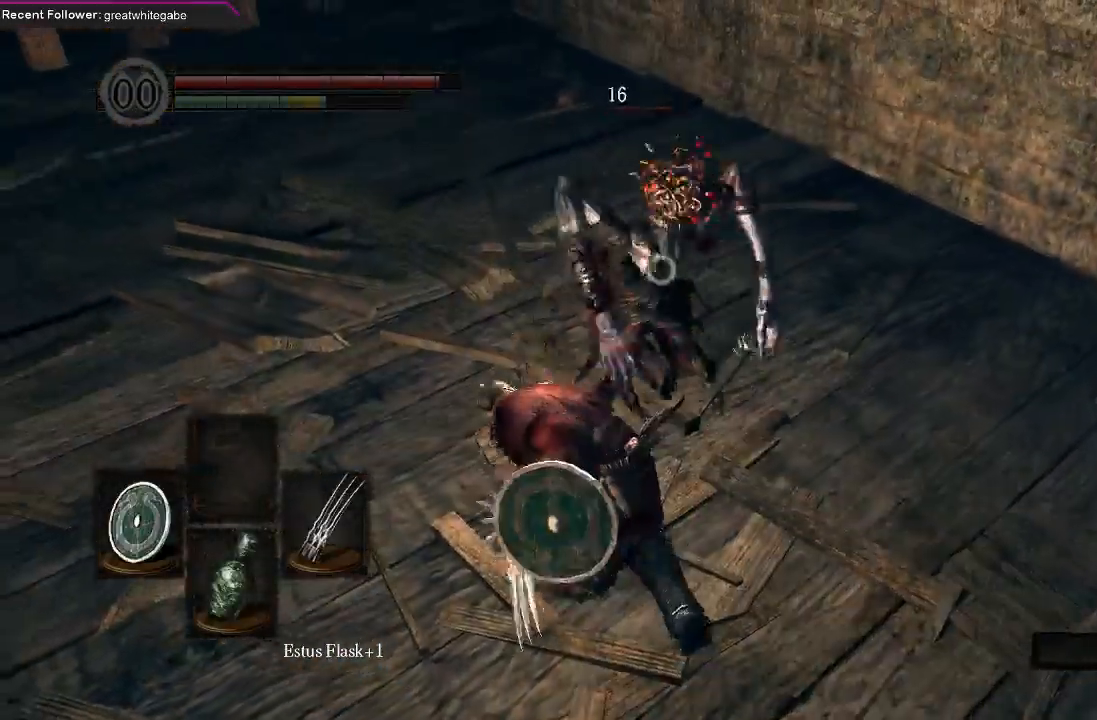
{"buttons": [], "left_stick": "up-right", "right_stick": "center", "events": []}
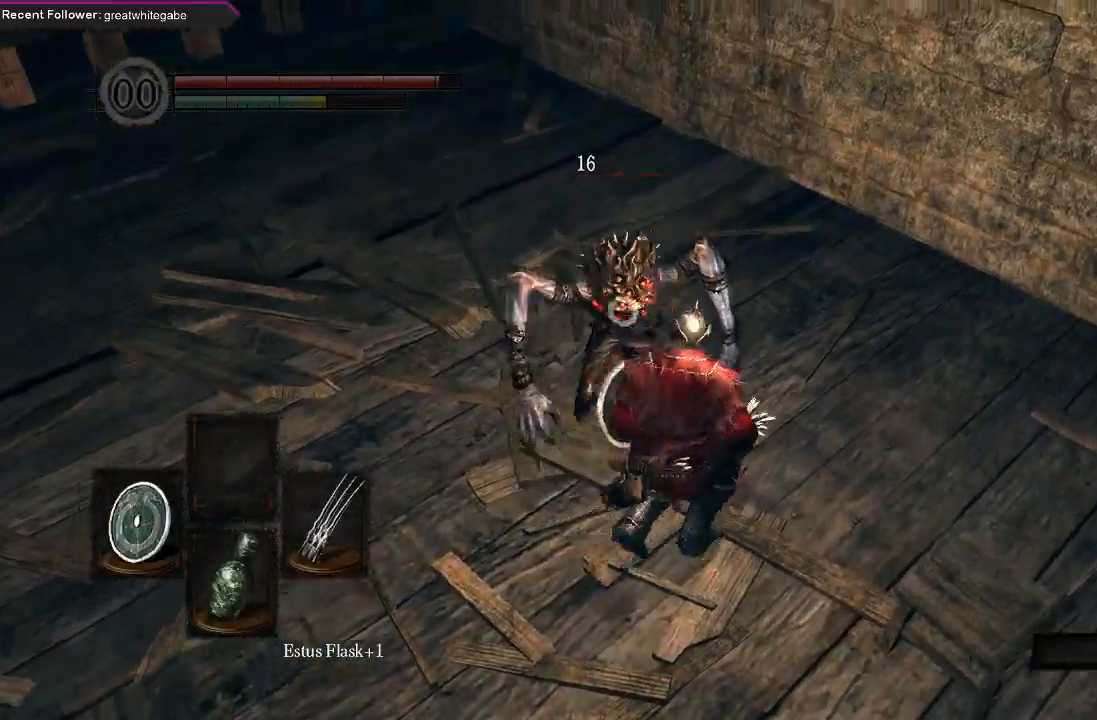
{"buttons": [], "left_stick": "up-right", "right_stick": "center", "events": []}